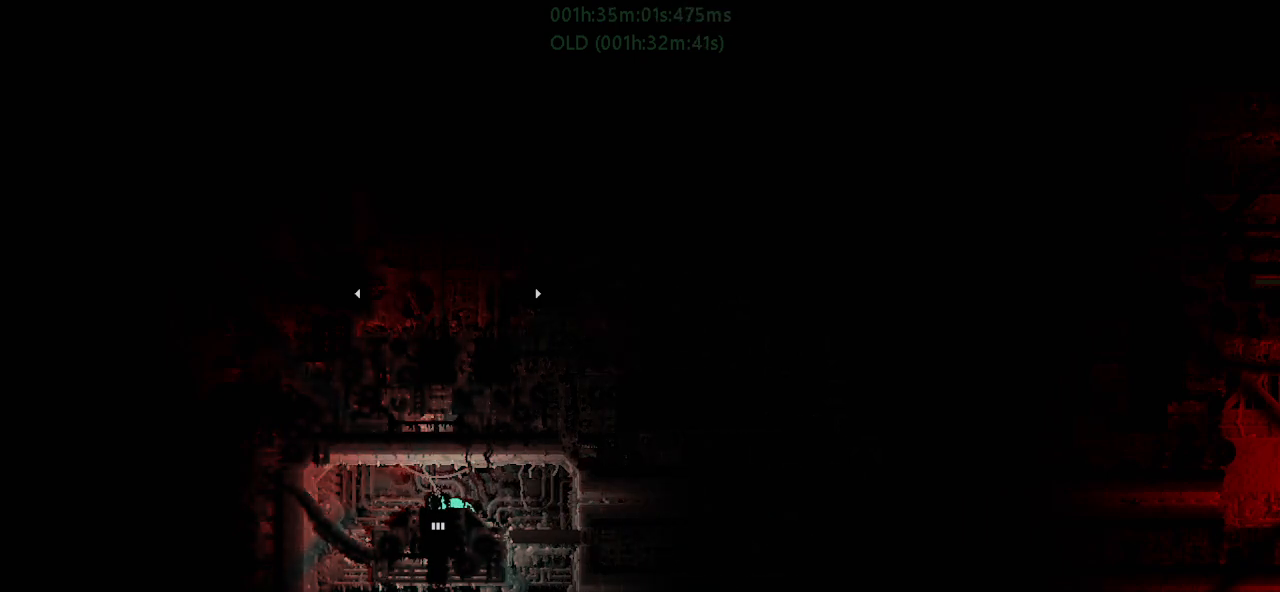
Gameplay with keyboard and mouse; each line is a JSON object with the keys held at the frame after it. "events" lists presses ("down") and releases ("up") of "down", "g", "j", "left", "r", "right", "t" and "up" between this image and that frame as [ms after this image, input, new state], when the widget could be followed in between. No other keys are recorded. Mouse buttons are not recorded. Not read: mouse_move.
{"keys": ["down"], "events": []}
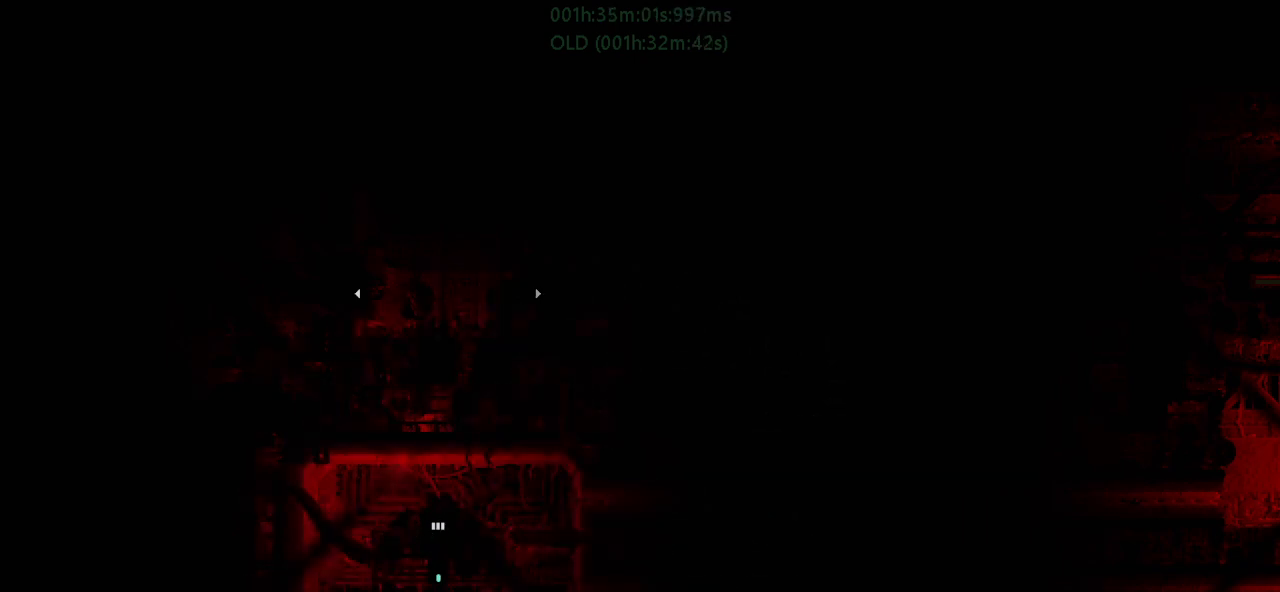
{"keys": ["down"], "events": []}
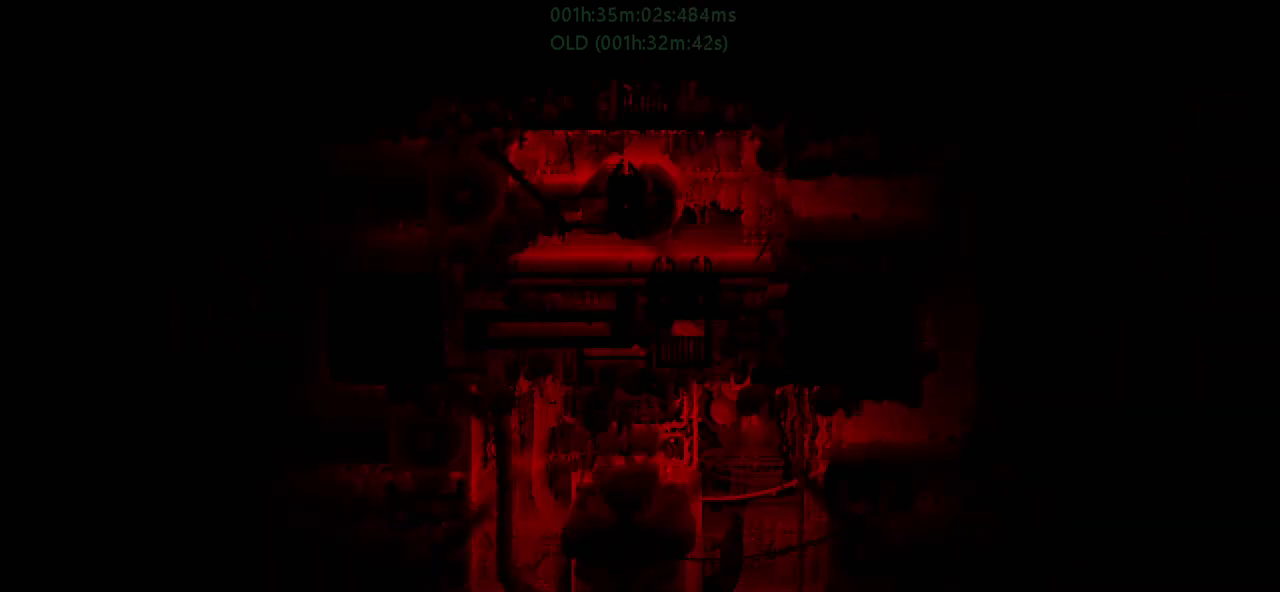
{"keys": ["right", "up"], "events": [[450, "down", "up"], [450, "j", "down"], [450, "up", "down"], [483, "j", "up"], [500, "right", "down"]]}
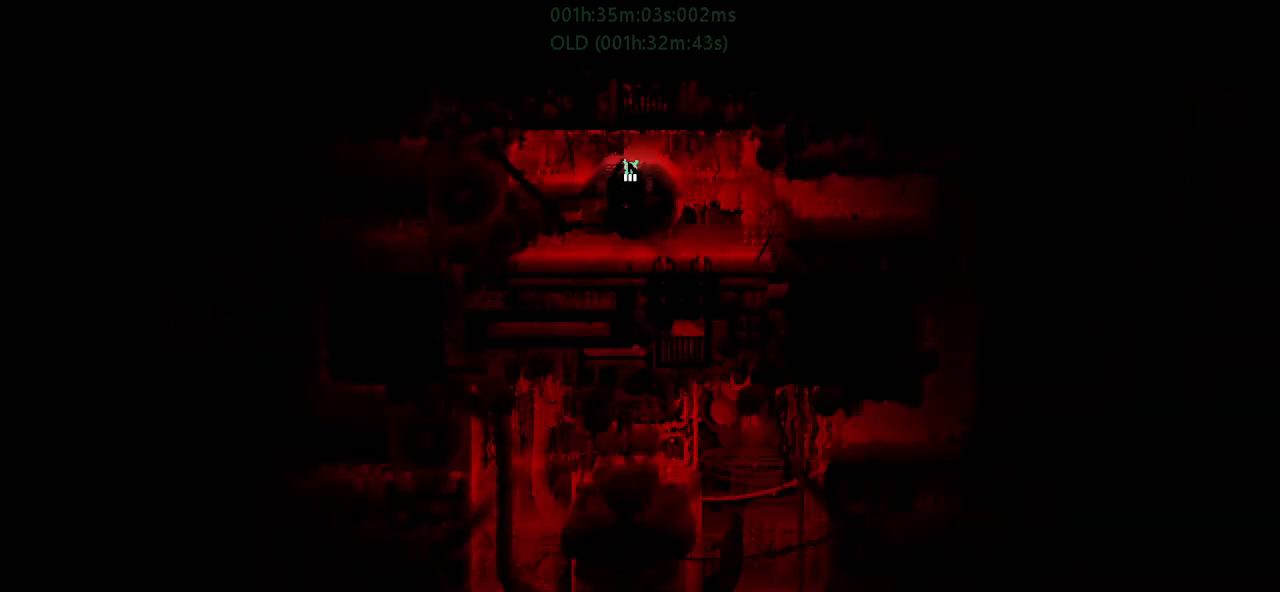
{"keys": ["r", "right"], "events": [[33, "j", "down"], [83, "up", "up"], [133, "r", "down"], [200, "j", "up"]]}
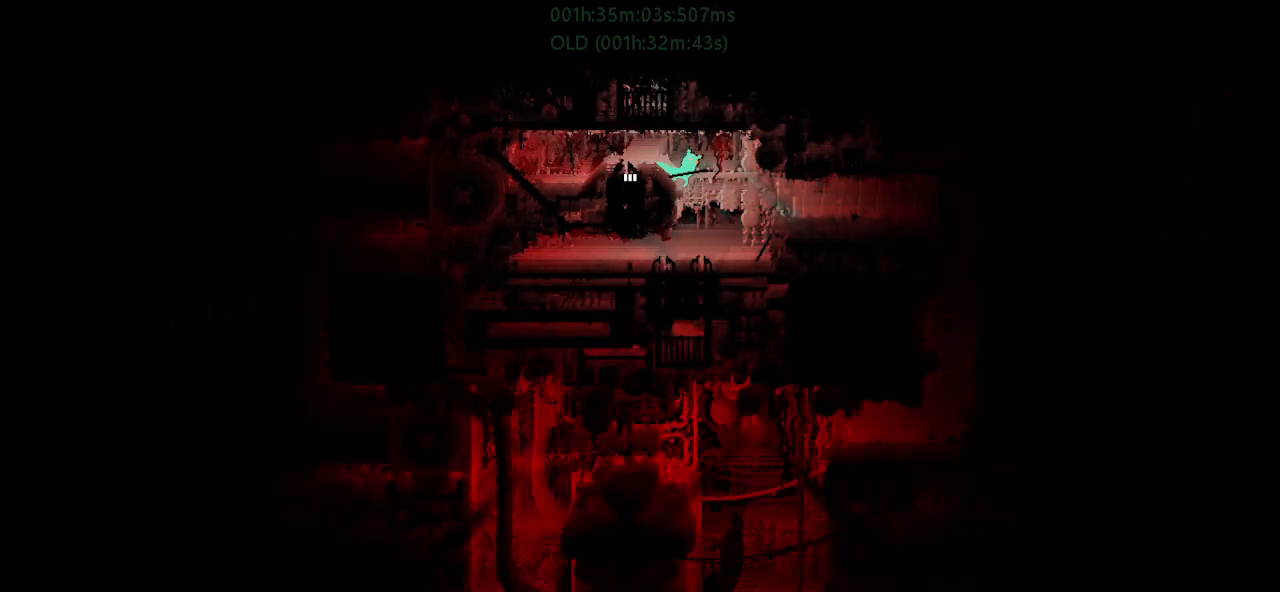
{"keys": ["r", "right"], "events": [[300, "j", "down"], [467, "j", "up"]]}
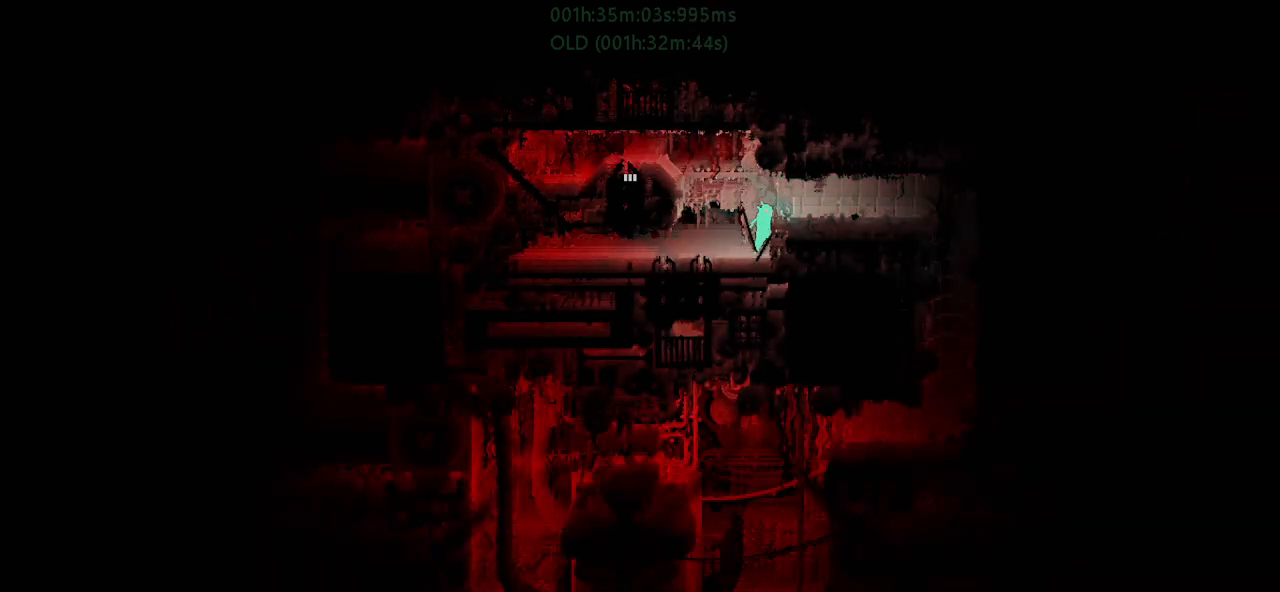
{"keys": ["r", "right"], "events": [[33, "j", "down"], [133, "up", "down"], [233, "j", "up"], [250, "up", "up"]]}
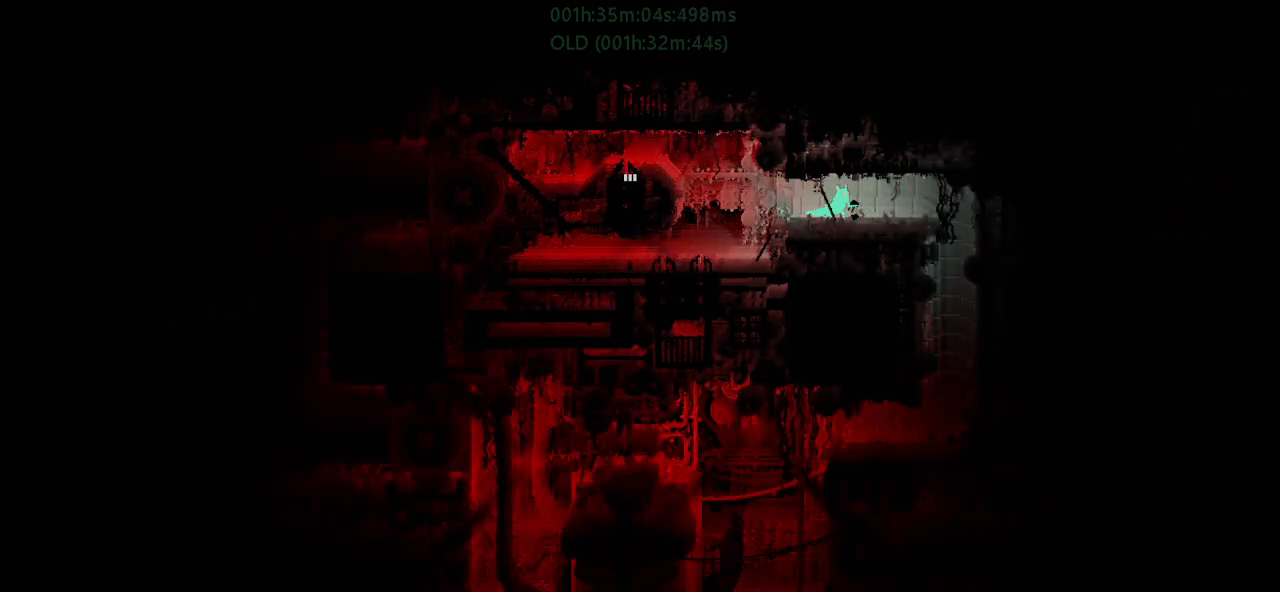
{"keys": ["down", "right"], "events": [[417, "r", "up"], [483, "down", "down"]]}
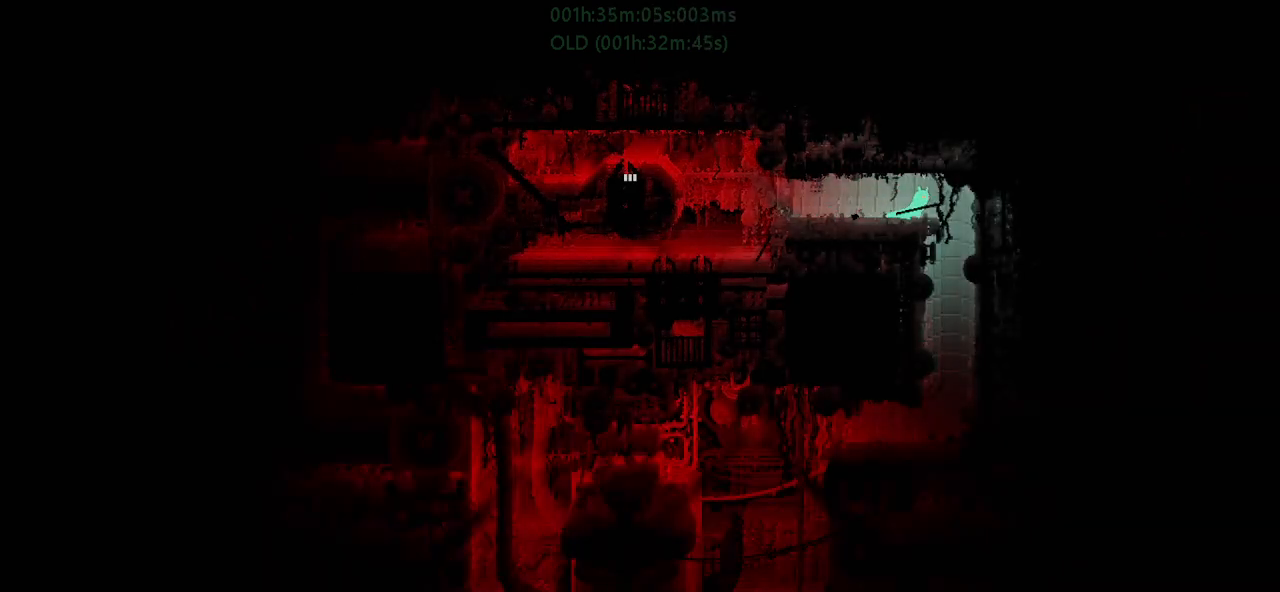
{"keys": ["left", "r"], "events": [[33, "right", "up"], [283, "r", "down"], [350, "left", "down"], [417, "left", "up"], [433, "left", "down"], [450, "down", "up"]]}
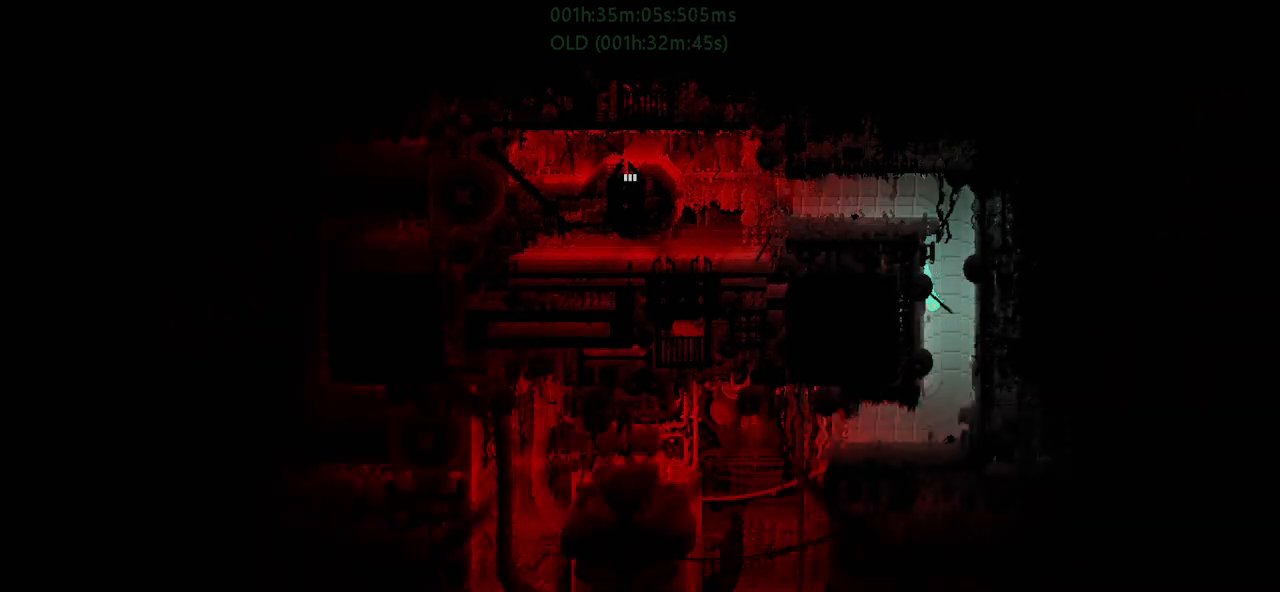
{"keys": ["r"], "events": [[400, "left", "up"], [483, "right", "down"], [500, "right", "up"]]}
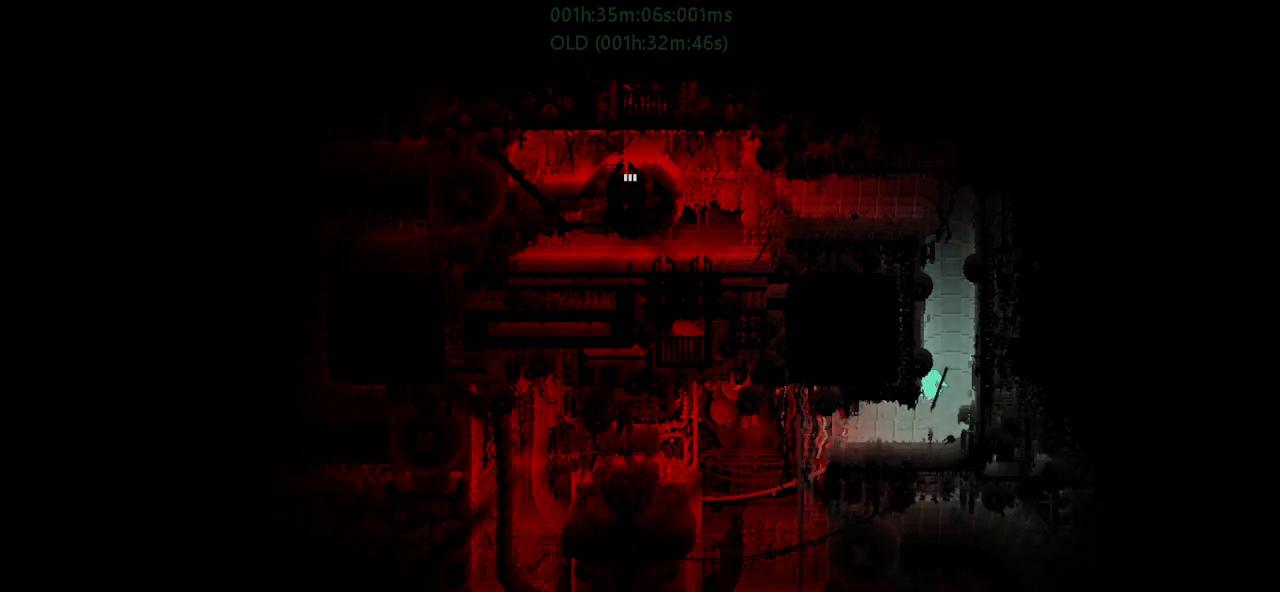
{"keys": ["left", "r"], "events": [[83, "left", "down"], [283, "up", "down"], [450, "up", "up"]]}
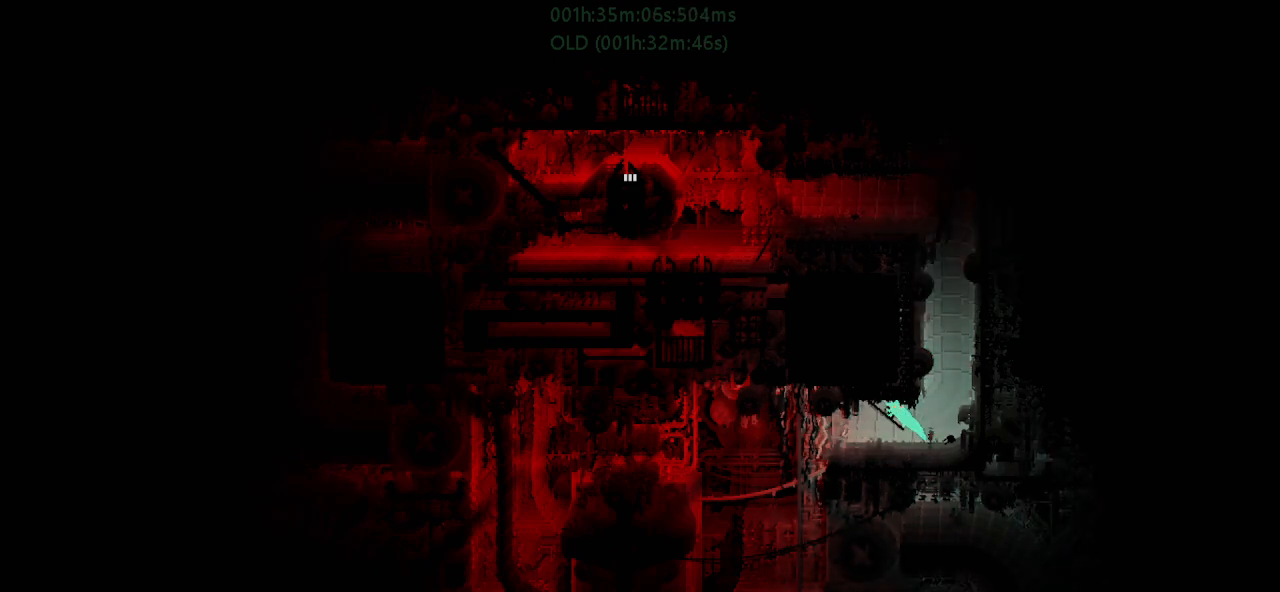
{"keys": ["left"], "events": [[67, "r", "up"]]}
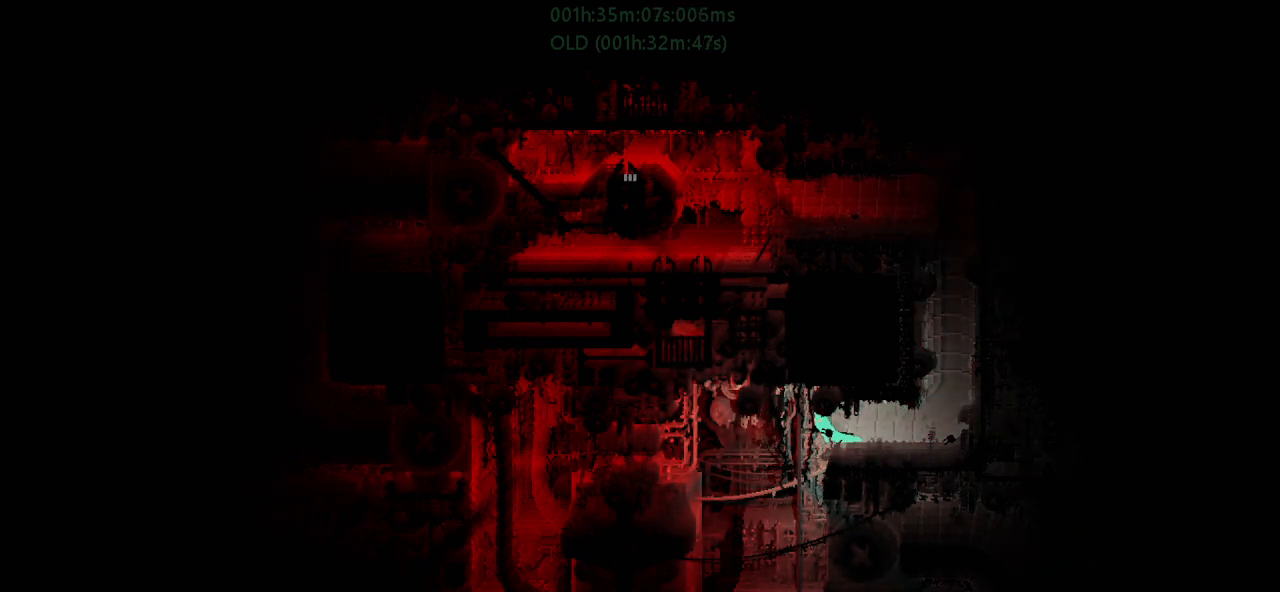
{"keys": ["left", "up"], "events": [[50, "down", "down"], [250, "down", "up"], [450, "up", "down"]]}
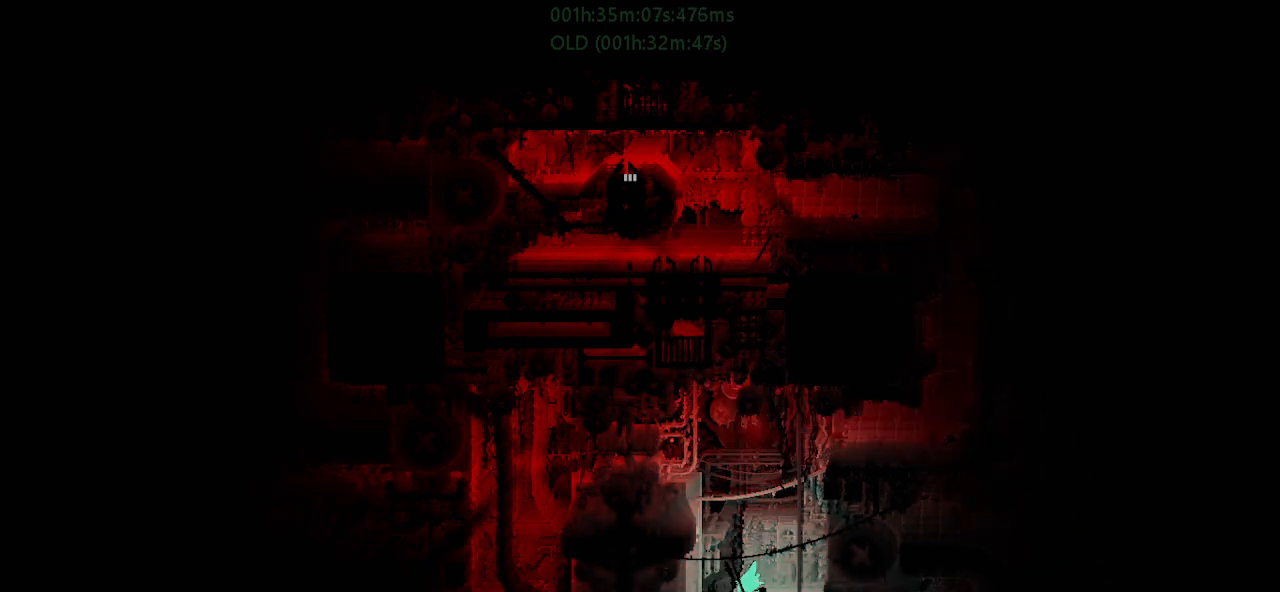
{"keys": ["right"], "events": [[50, "up", "up"], [167, "down", "down"], [233, "left", "up"], [333, "right", "down"], [483, "down", "up"]]}
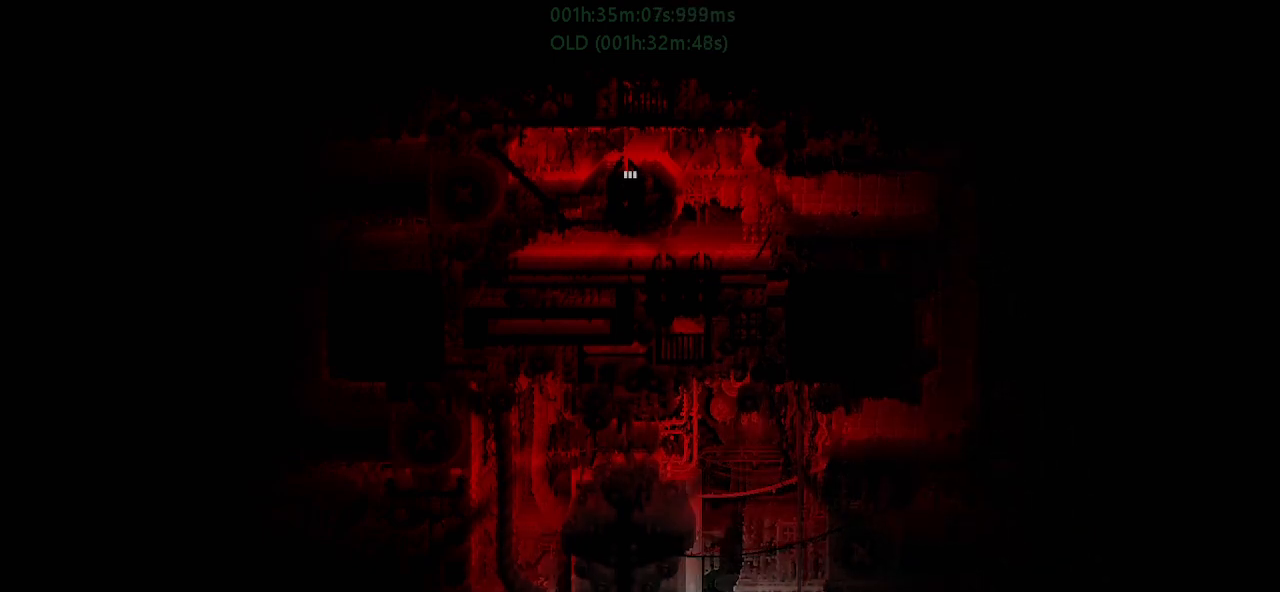
{"keys": [], "events": [[83, "right", "up"]]}
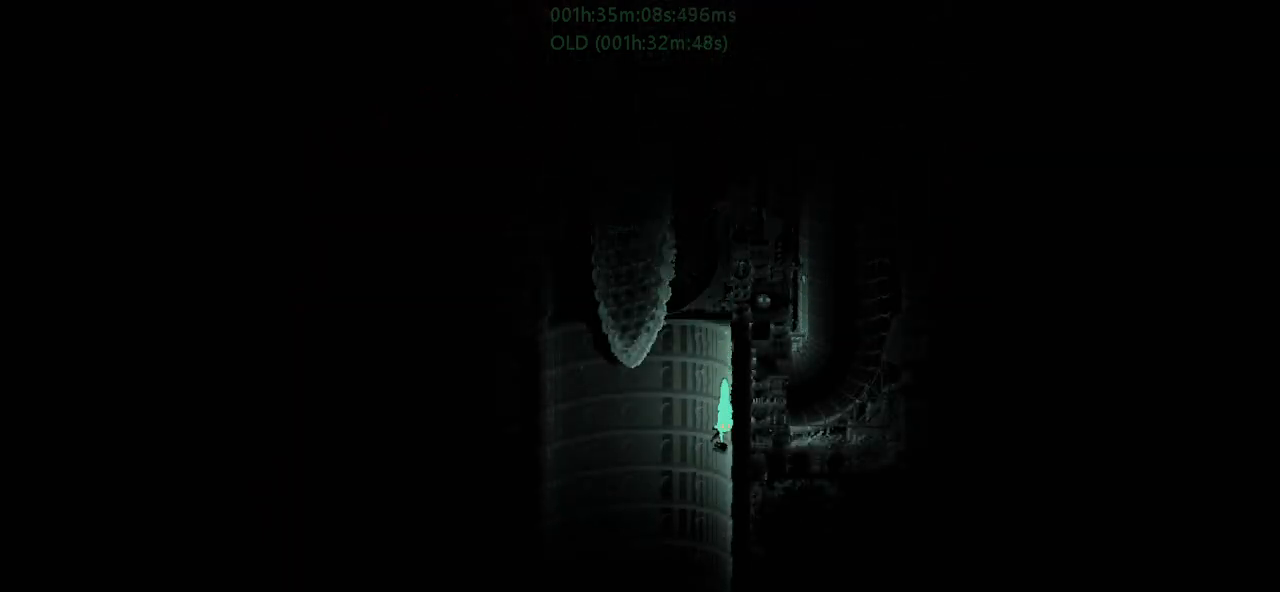
{"keys": ["right"], "events": [[500, "right", "down"]]}
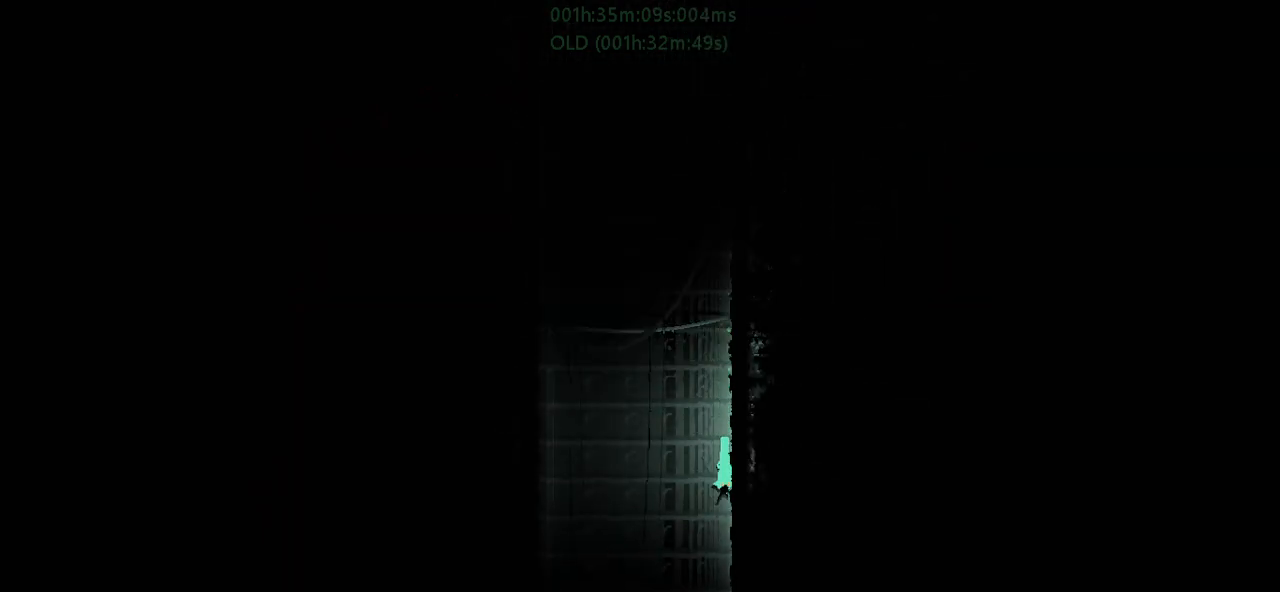
{"keys": [], "events": [[300, "right", "up"]]}
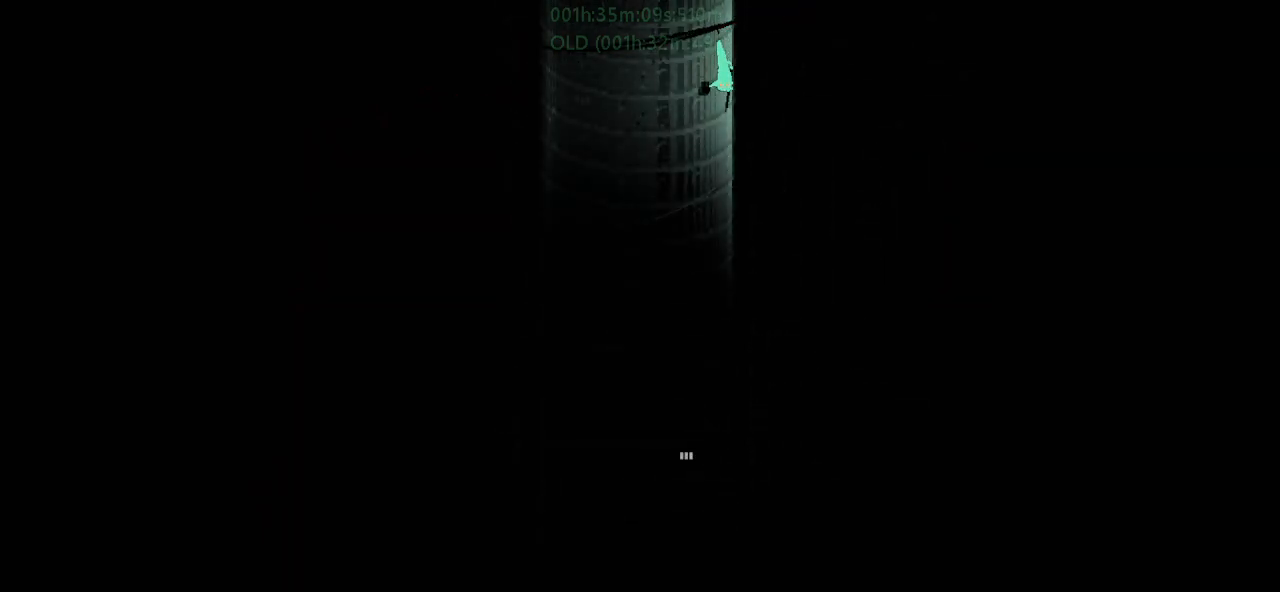
{"keys": ["down"], "events": [[67, "left", "down"], [67, "r", "down"], [217, "down", "down"], [250, "left", "up"], [333, "r", "up"]]}
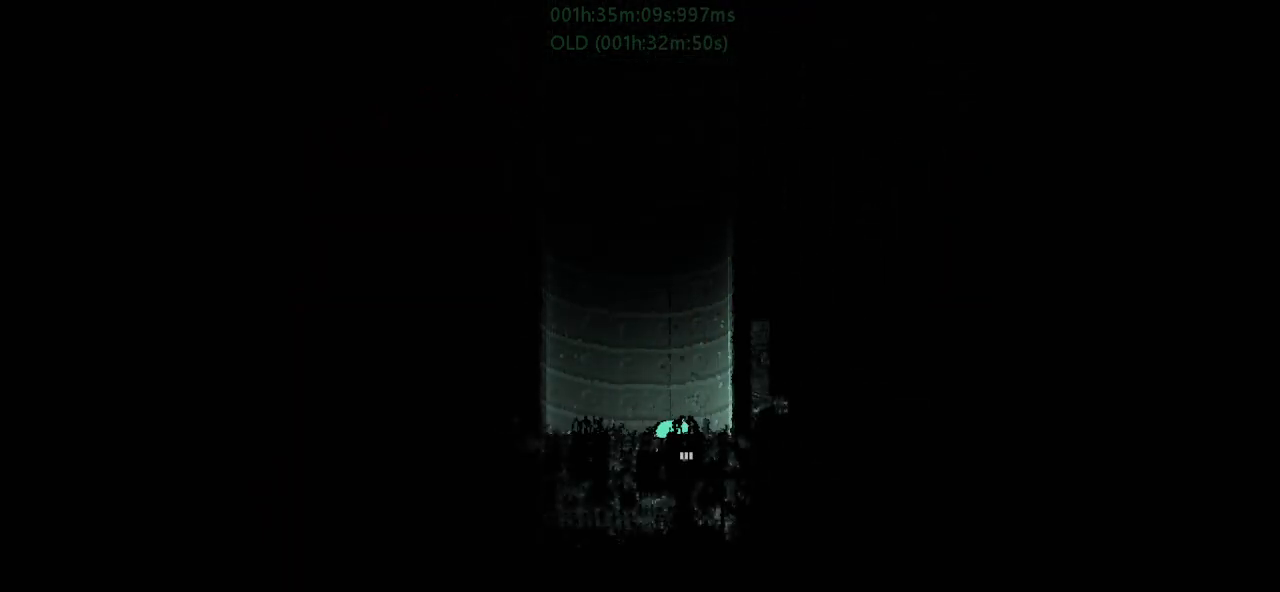
{"keys": ["down"], "events": []}
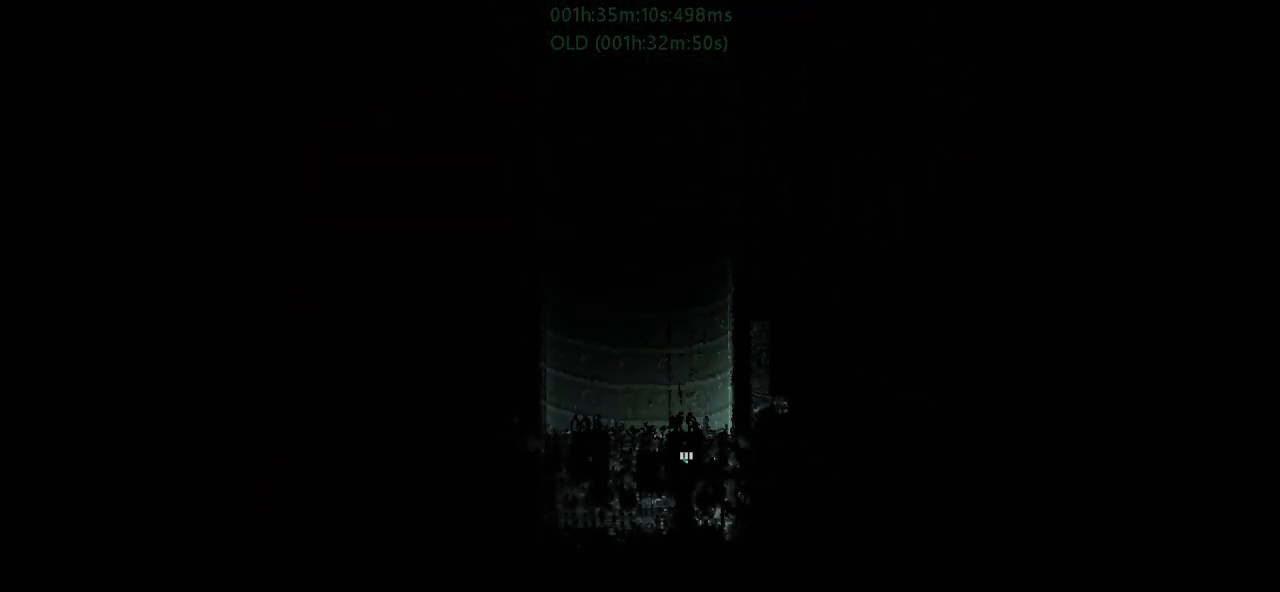
{"keys": ["down"], "events": []}
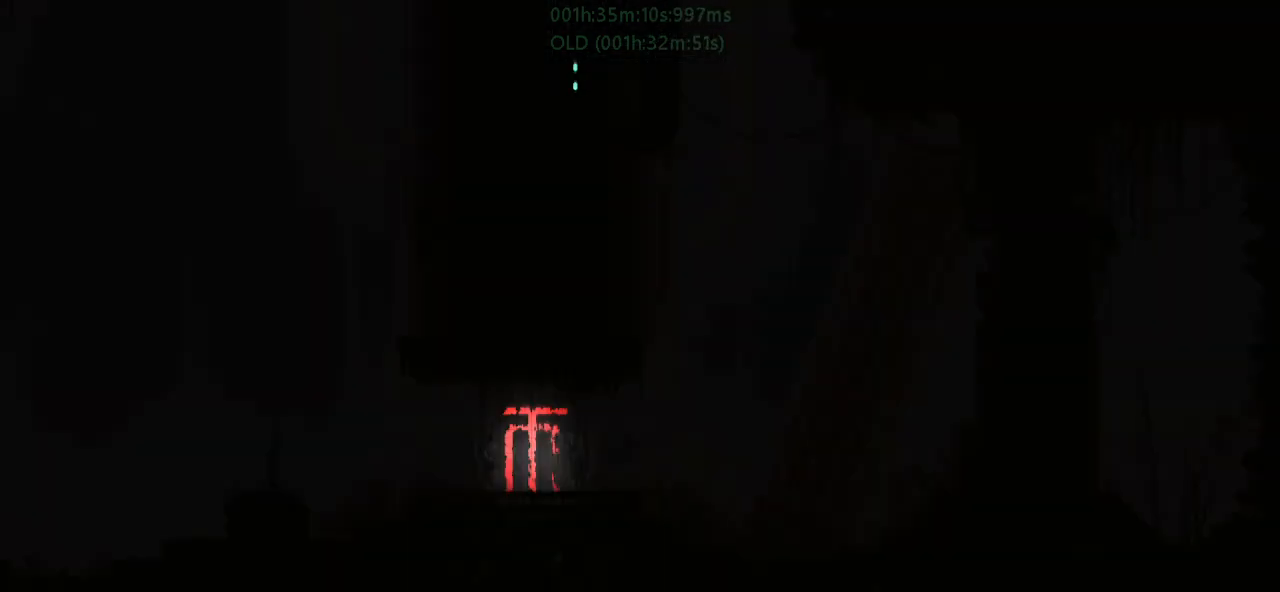
{"keys": ["down"], "events": []}
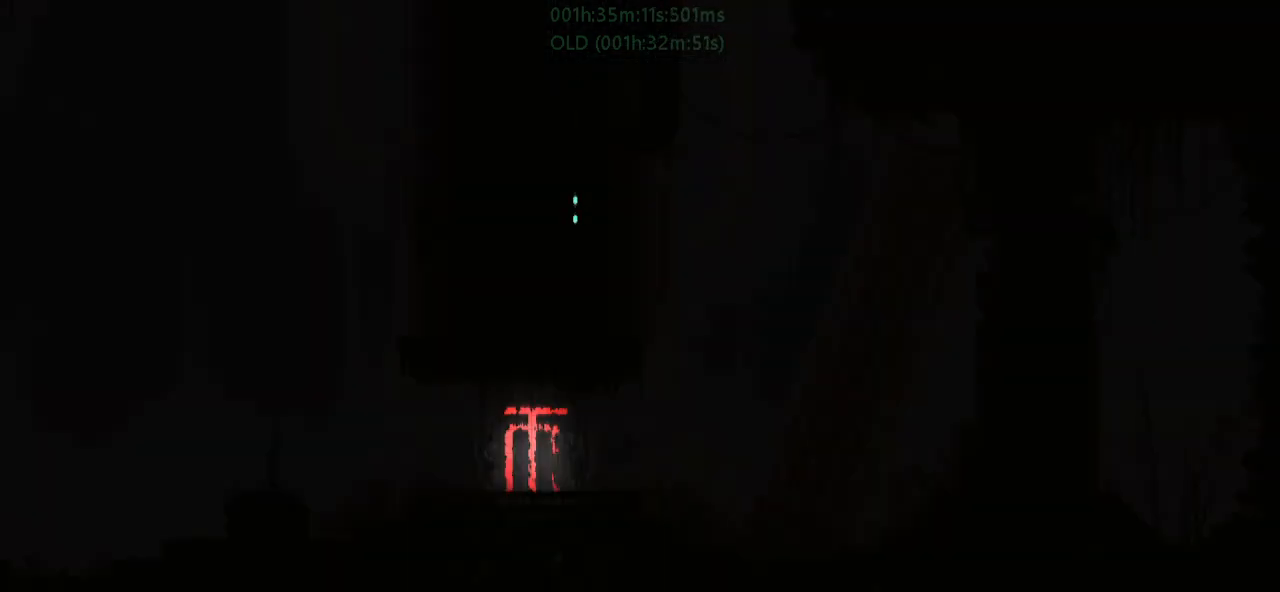
{"keys": ["down"], "events": []}
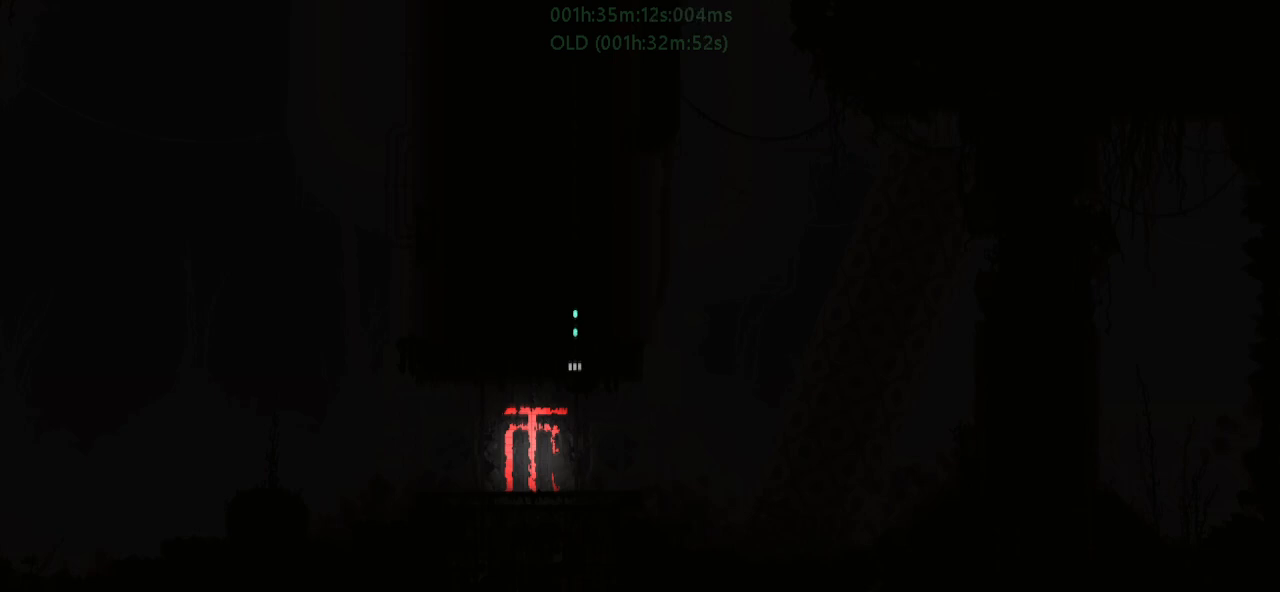
{"keys": ["left", "r"], "events": [[83, "j", "down"], [133, "left", "down"], [150, "r", "down"], [200, "down", "up"], [233, "j", "up"]]}
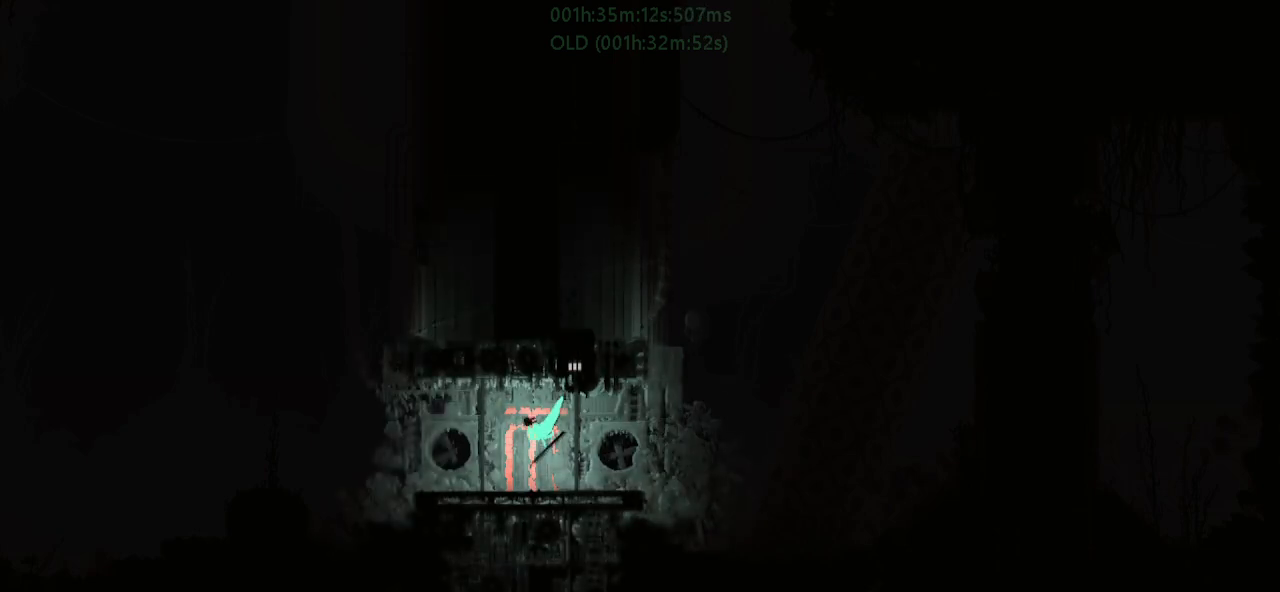
{"keys": ["left", "r"], "events": []}
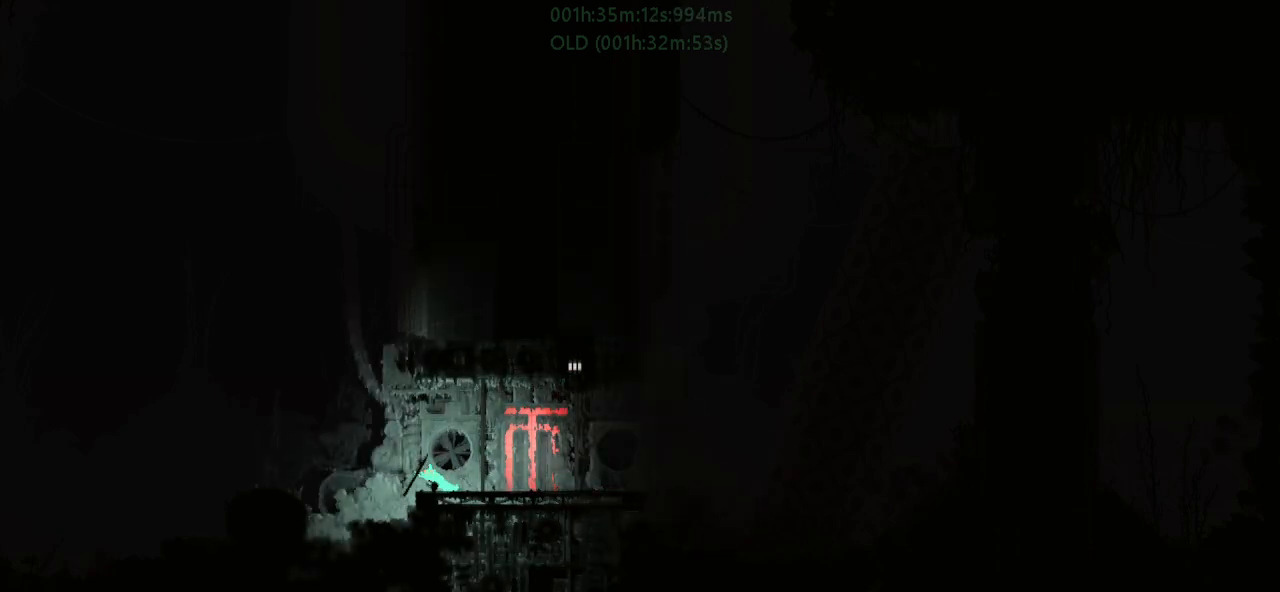
{"keys": ["down", "j", "left", "r"], "events": [[100, "j", "down"], [483, "down", "down"]]}
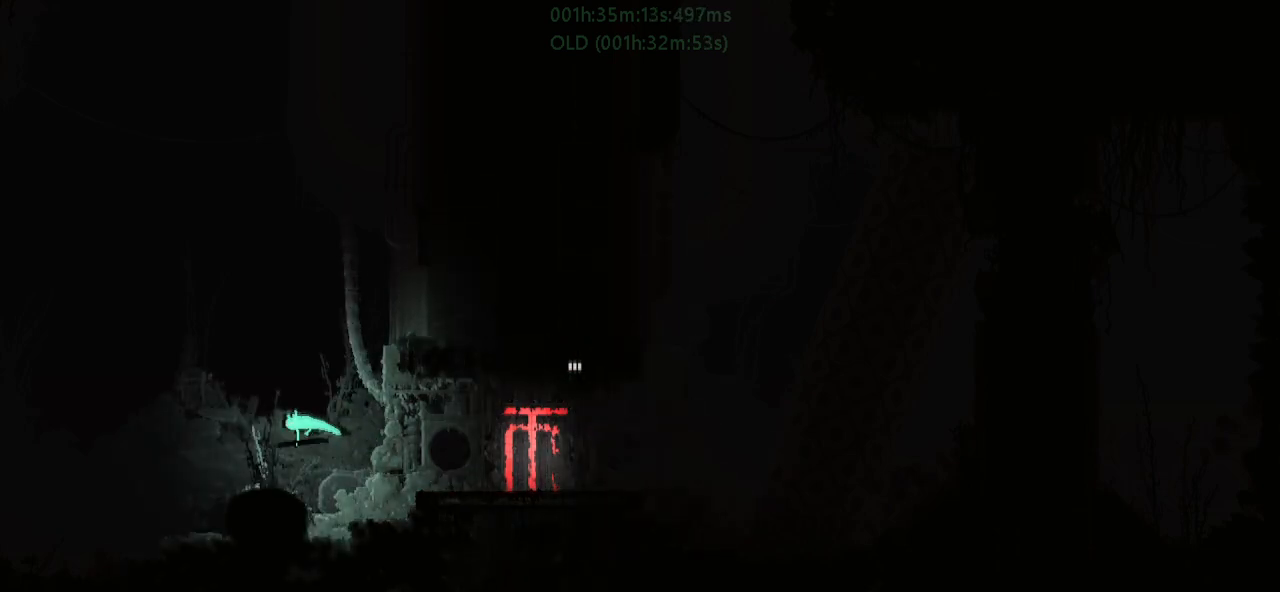
{"keys": ["left", "r"], "events": [[33, "j", "up"], [33, "r", "up"], [200, "r", "down"], [350, "down", "up"]]}
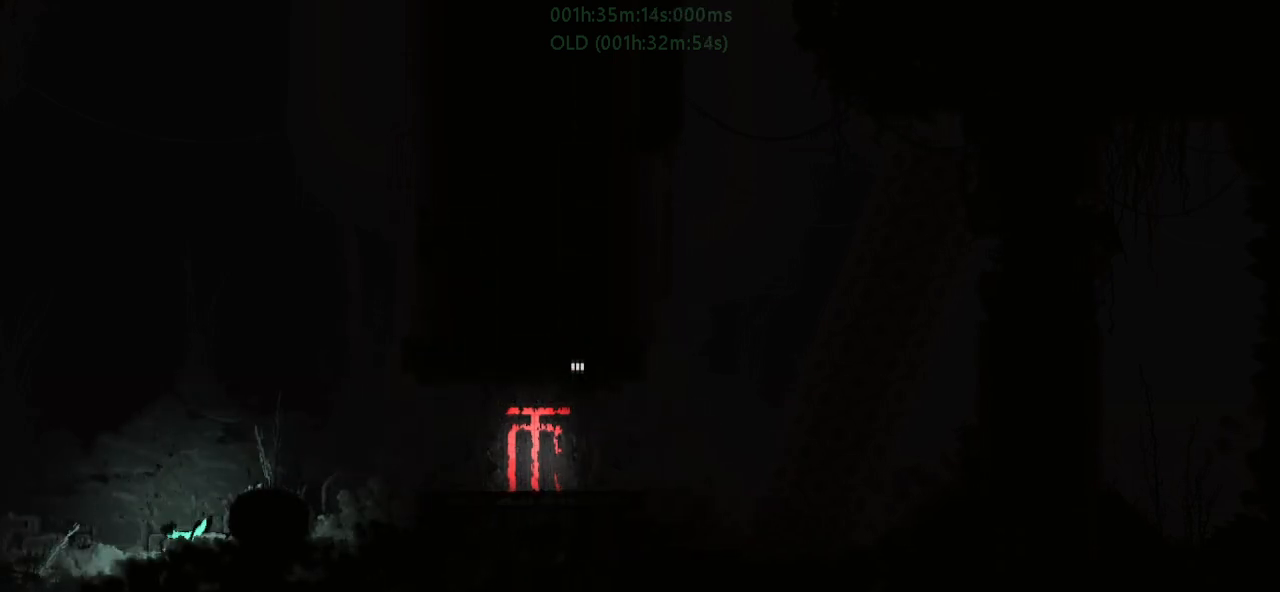
{"keys": ["j", "left", "r"], "events": [[433, "j", "down"]]}
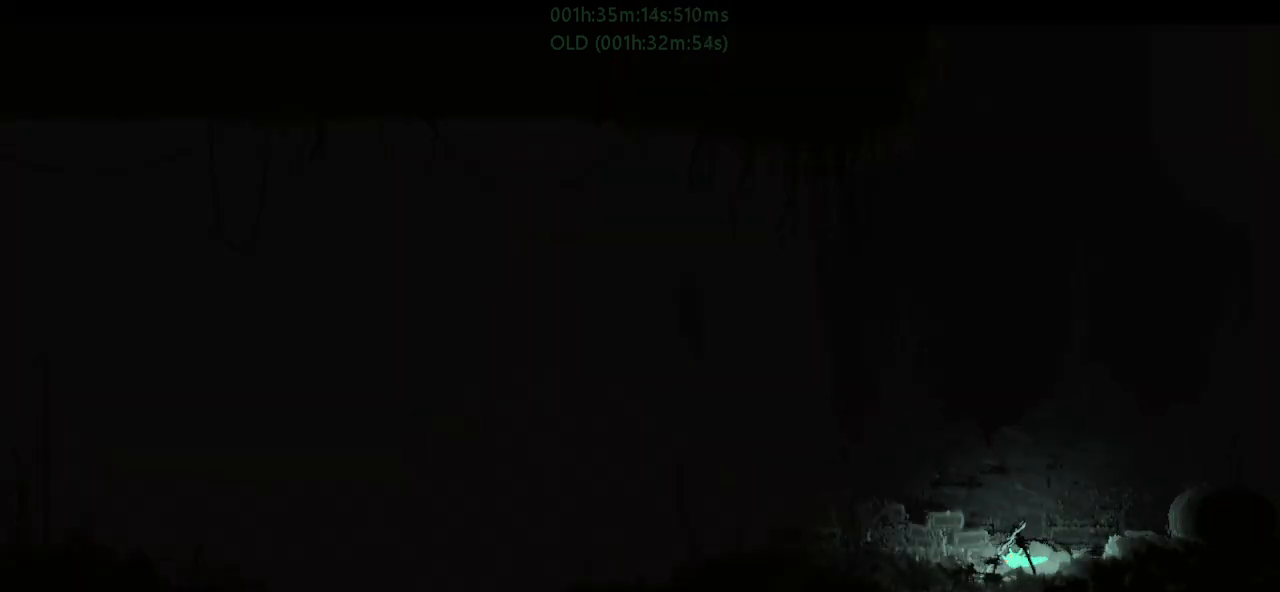
{"keys": ["left", "r", "up"], "events": [[150, "t", "down"], [200, "j", "up"], [250, "t", "up"], [283, "t", "down"], [450, "t", "up"], [450, "up", "down"]]}
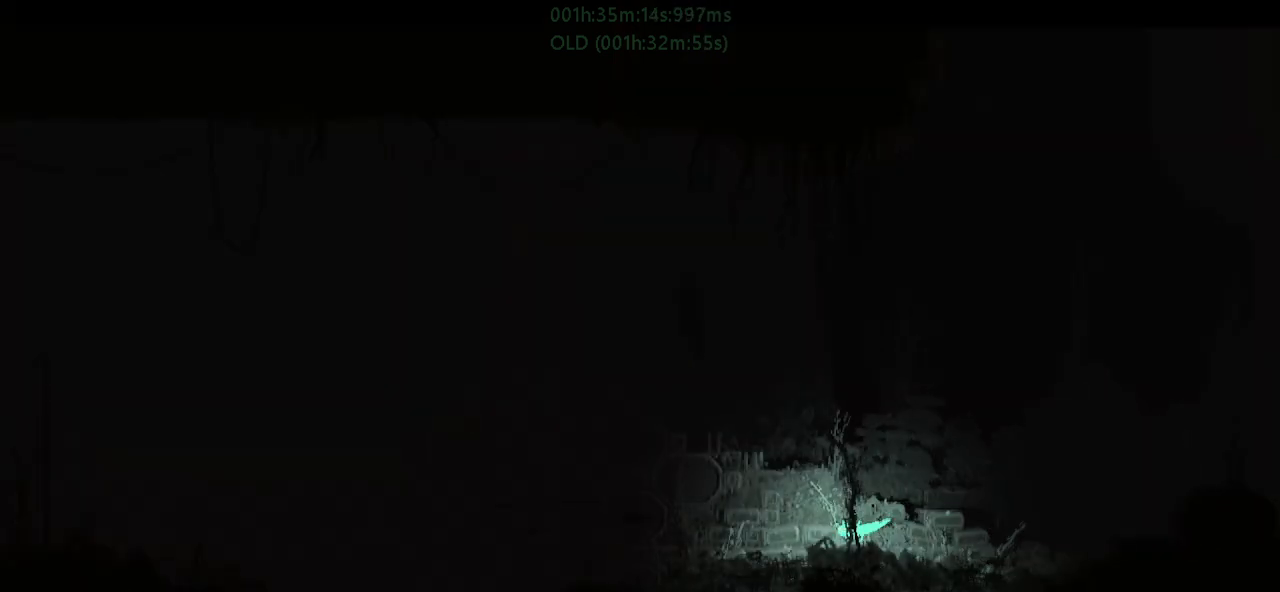
{"keys": ["j", "left", "r"], "events": [[33, "up", "up"], [50, "up", "down"], [83, "up", "up"], [117, "j", "down"], [183, "up", "down"], [217, "j", "up"], [267, "j", "down"], [300, "up", "up"]]}
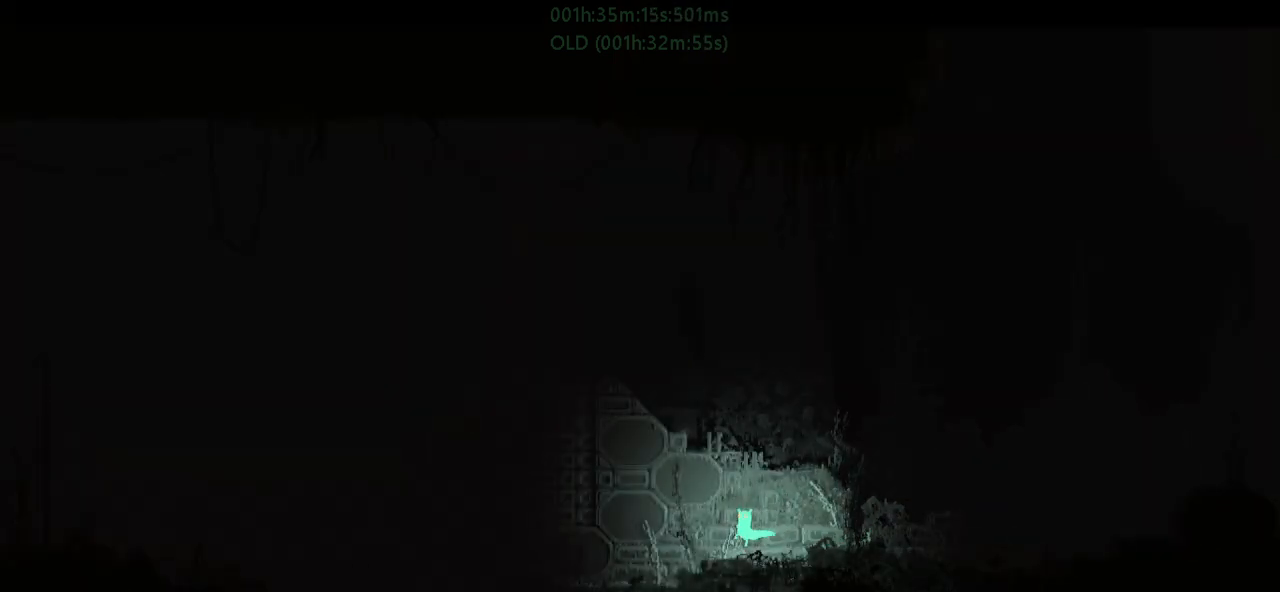
{"keys": ["g", "left", "r"], "events": [[50, "j", "up"], [267, "g", "down"]]}
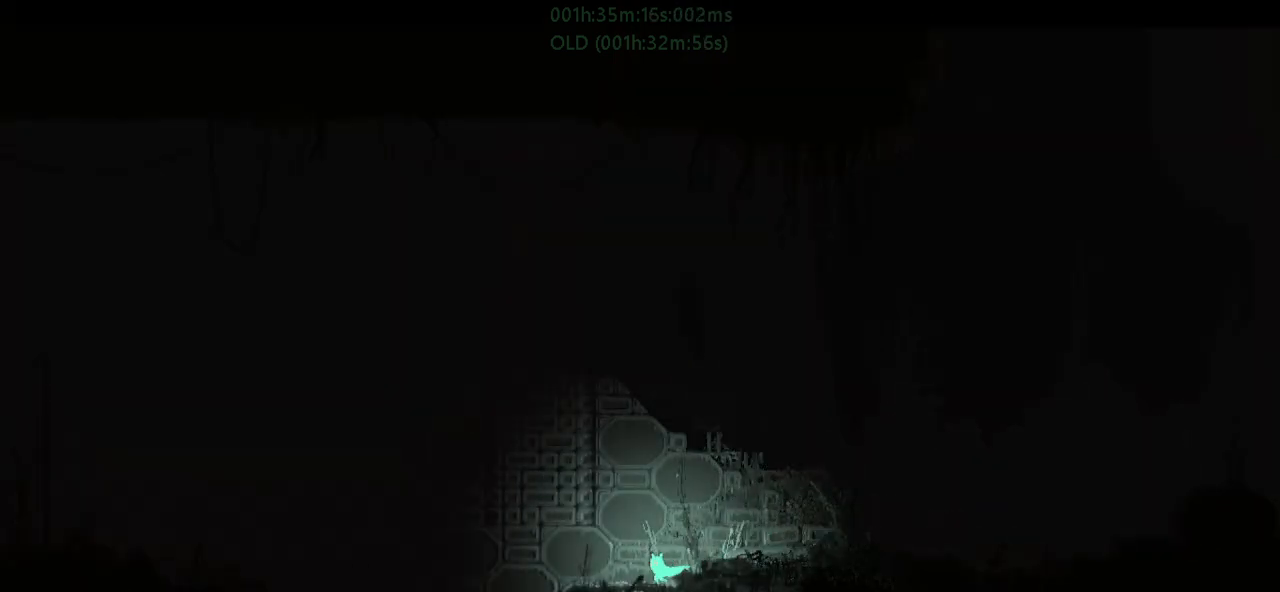
{"keys": ["left", "r"], "events": [[150, "j", "down"], [367, "g", "up"], [467, "j", "up"]]}
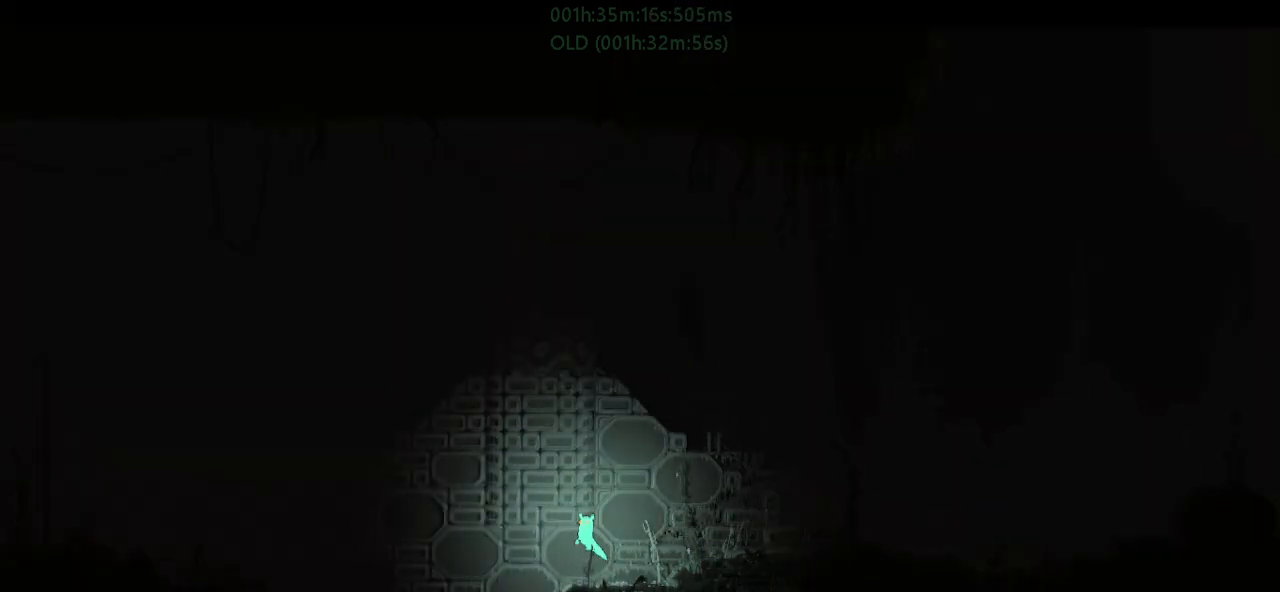
{"keys": ["left", "r"], "events": []}